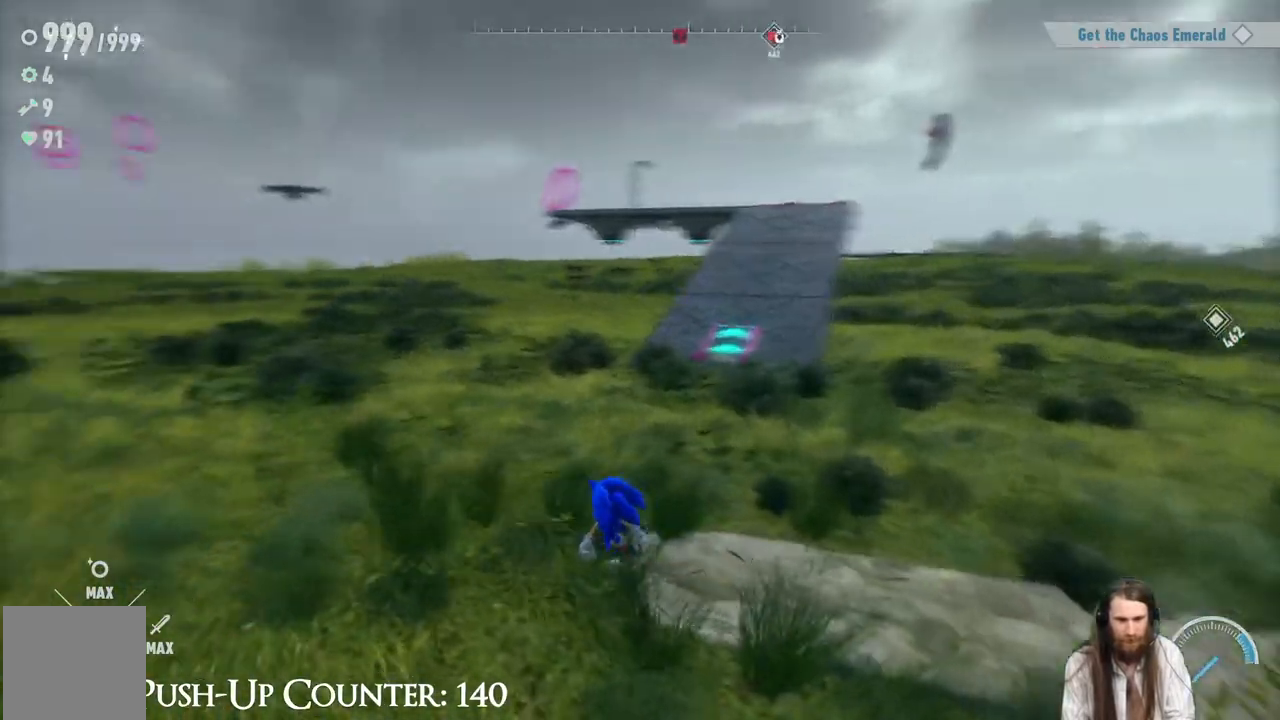
Gameplay with a controller (Xbox layout); each line is a JSON object with the inputs held at the frame after it. "events" lists button and stick changes between this image and that frame as [ms after this image, input, new state], when the widget could be followed in between. Not read: L3 R3.
{"buttons": [], "left_stick": "center", "right_stick": "center", "events": [[100, "right_stick", "center"], [200, "right_stick", "left"], [450, "right_stick", "center"]]}
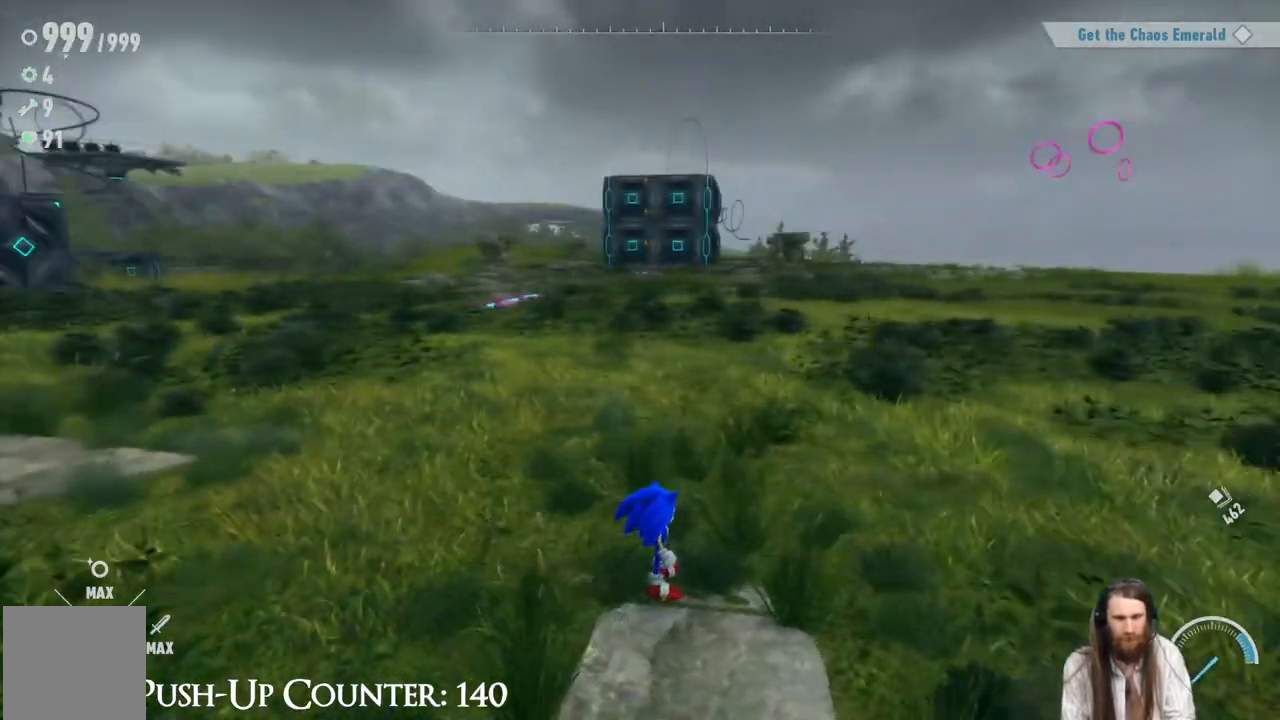
{"buttons": [], "left_stick": "center", "right_stick": "left", "events": [[400, "right_stick", "left"]]}
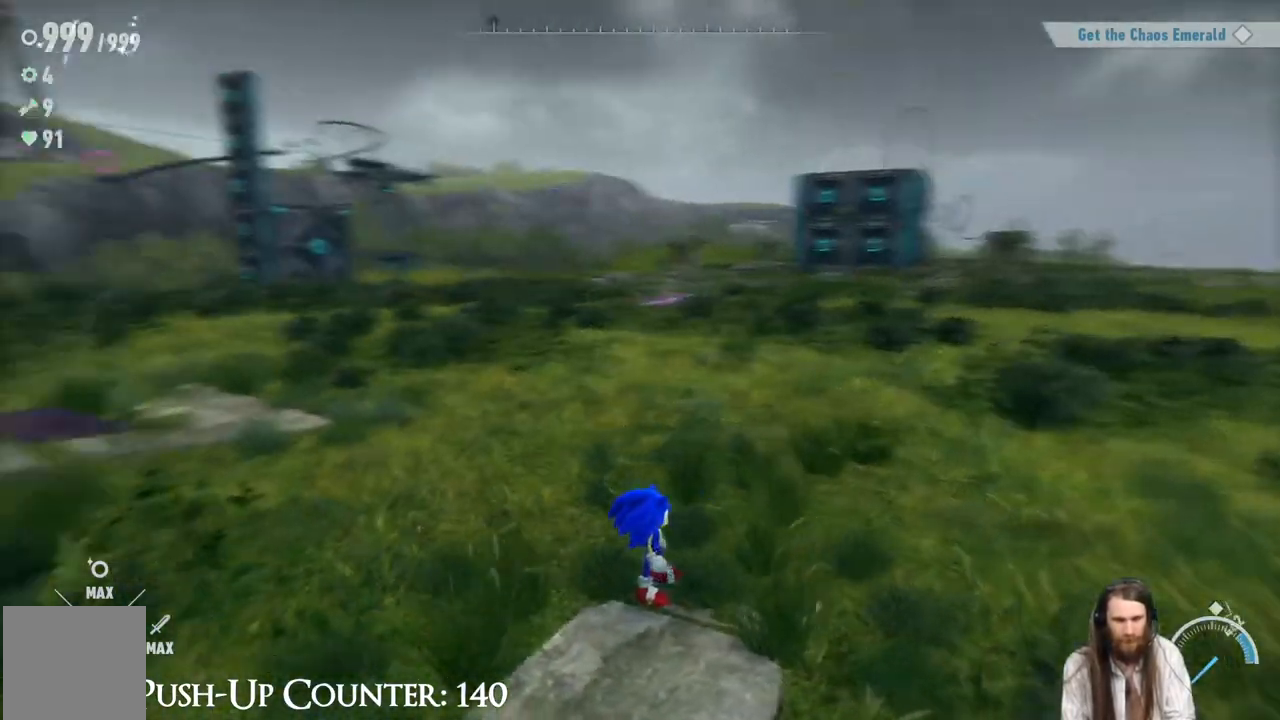
{"buttons": [], "left_stick": "up", "right_stick": "center", "events": [[300, "left_stick", "up"], [350, "right_stick", "center"]]}
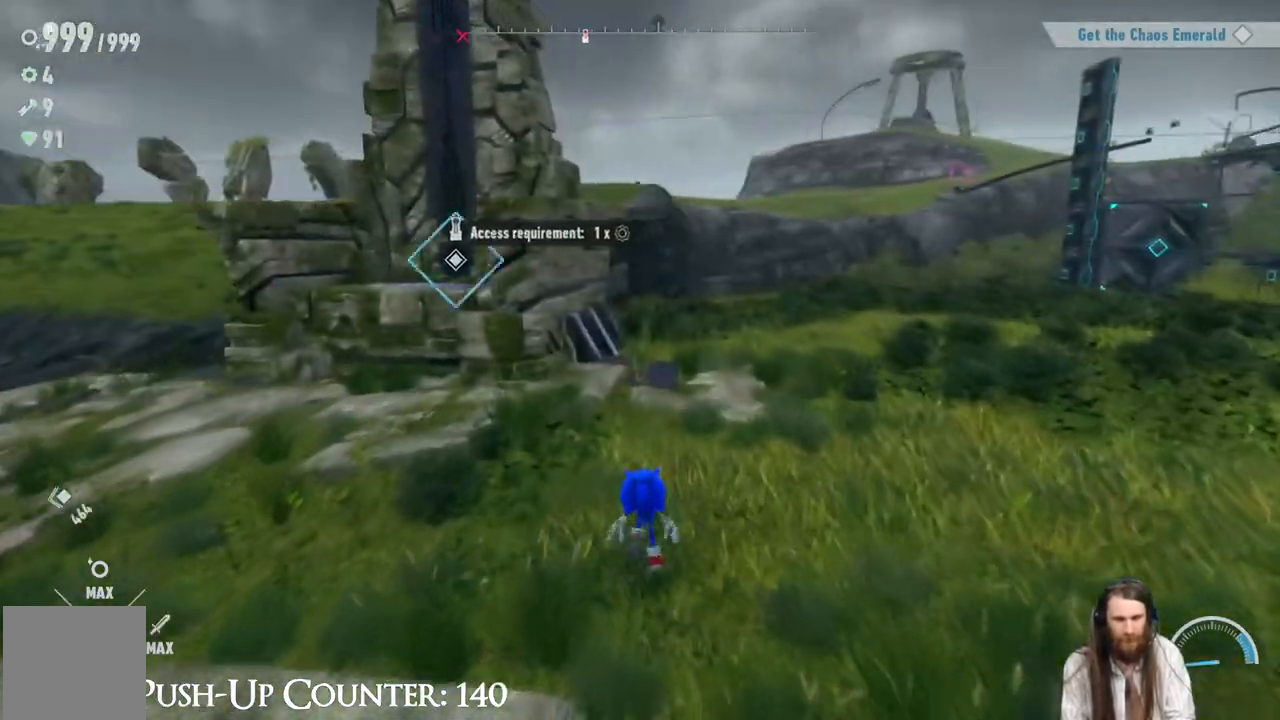
{"buttons": ["A"], "left_stick": "up-left", "right_stick": "center", "events": [[33, "left_stick", "up-left"], [200, "A", "down"]]}
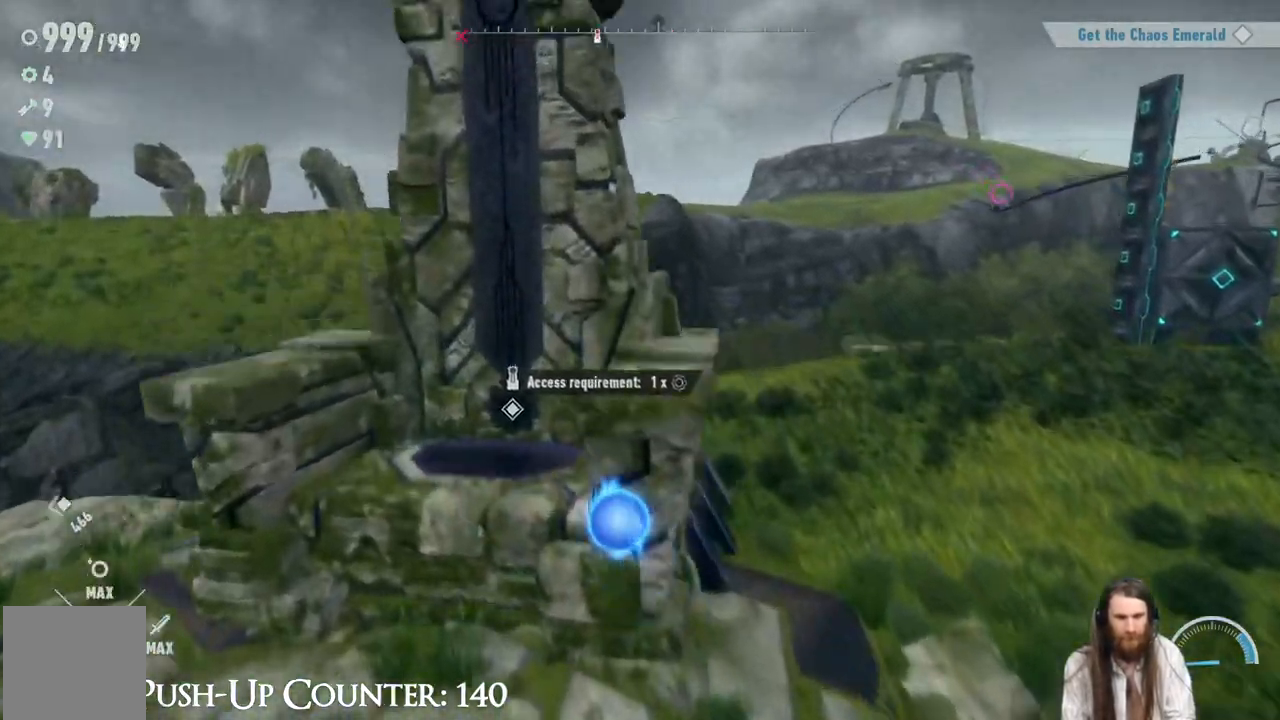
{"buttons": [], "left_stick": "center", "right_stick": "center", "events": [[200, "left_stick", "center"], [250, "A", "up"]]}
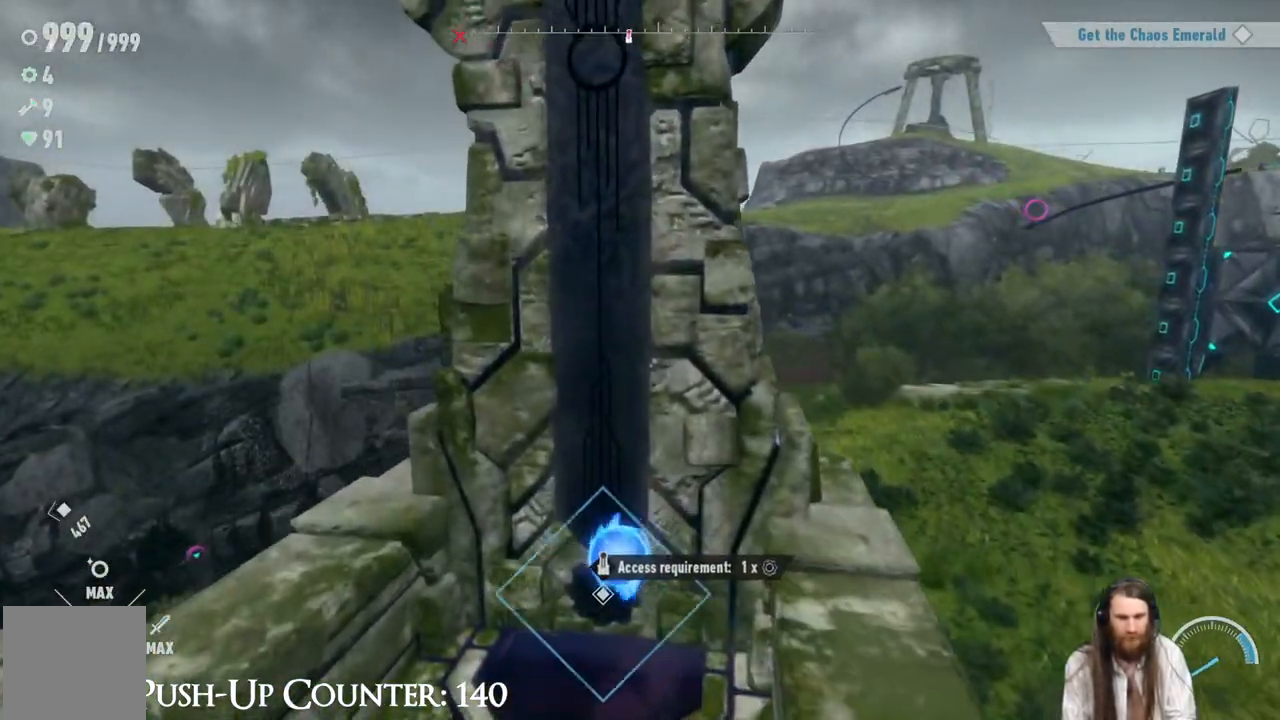
{"buttons": [], "left_stick": "center", "right_stick": "center", "events": [[167, "right_stick", "right"], [333, "right_stick", "center"]]}
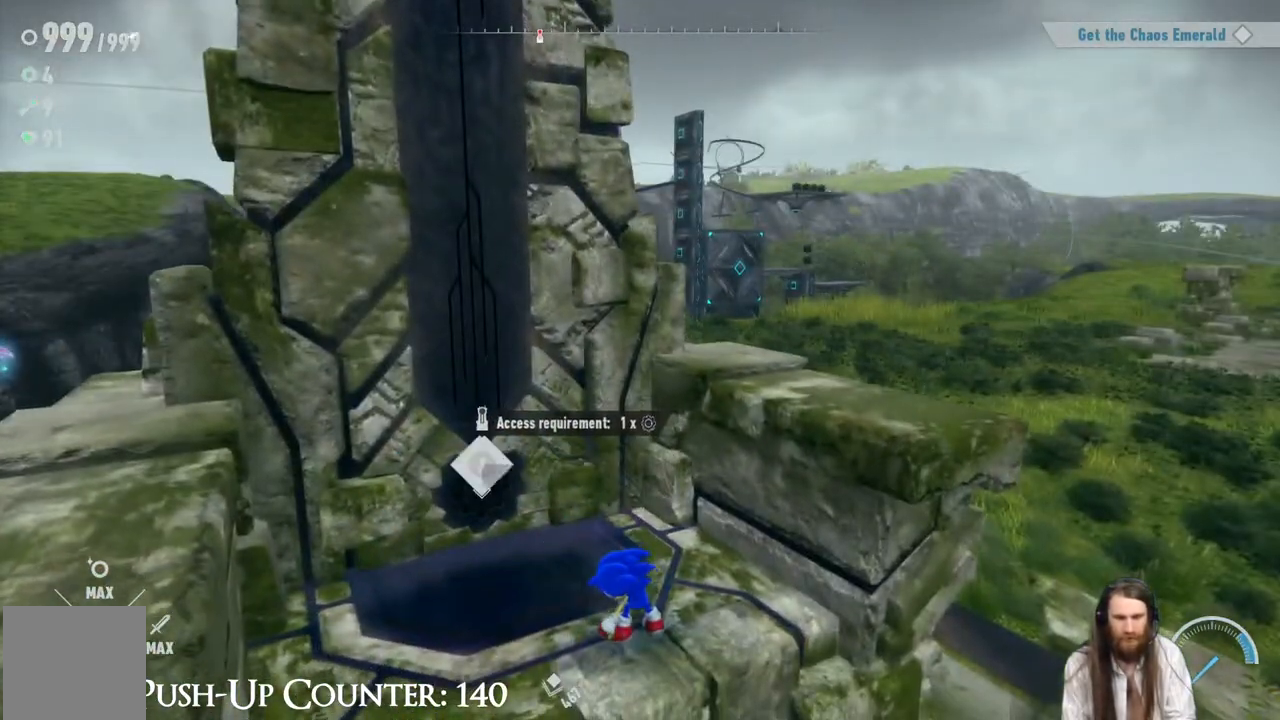
{"buttons": [], "left_stick": "up-right", "right_stick": "right", "events": [[83, "right_stick", "right"], [367, "left_stick", "up-right"]]}
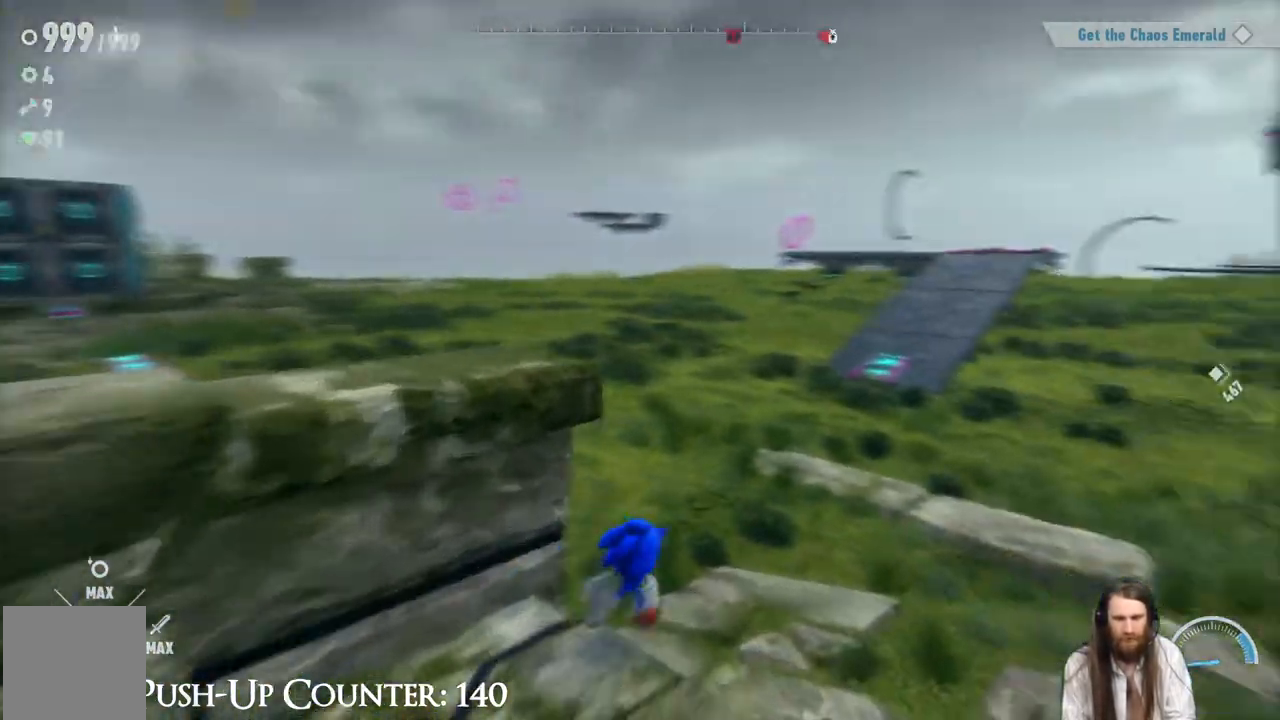
{"buttons": [], "left_stick": "up-right", "right_stick": "right", "events": [[33, "right_stick", "center"], [483, "right_stick", "right"]]}
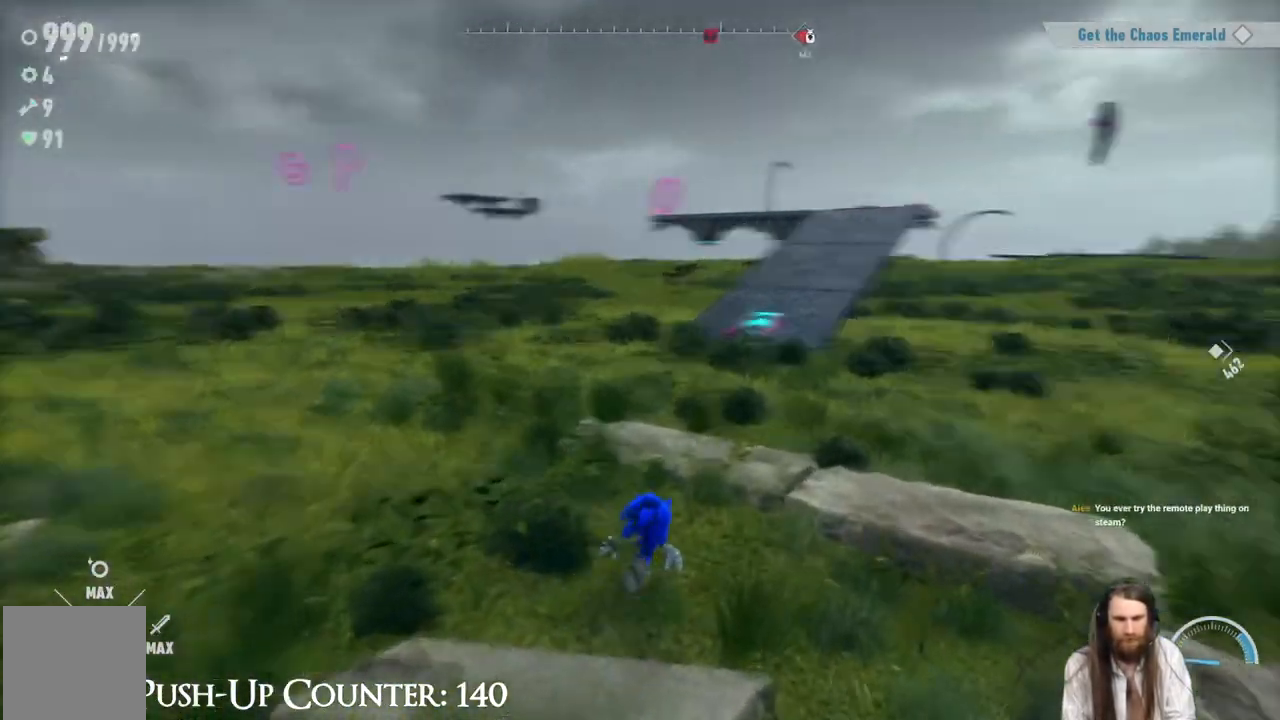
{"buttons": [], "left_stick": "center", "right_stick": "right", "events": [[17, "left_stick", "up"], [183, "left_stick", "center"]]}
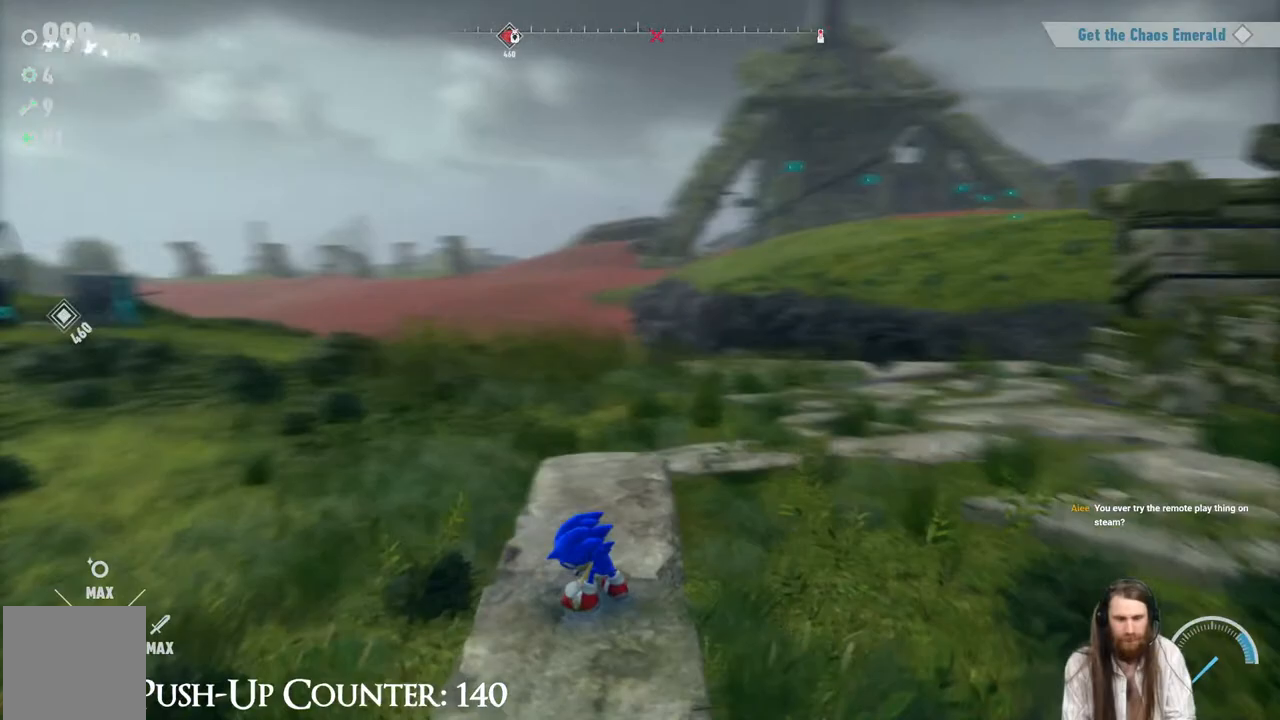
{"buttons": ["A"], "left_stick": "up-right", "right_stick": "center", "events": [[233, "left_stick", "up-right"], [233, "right_stick", "center"], [433, "A", "down"]]}
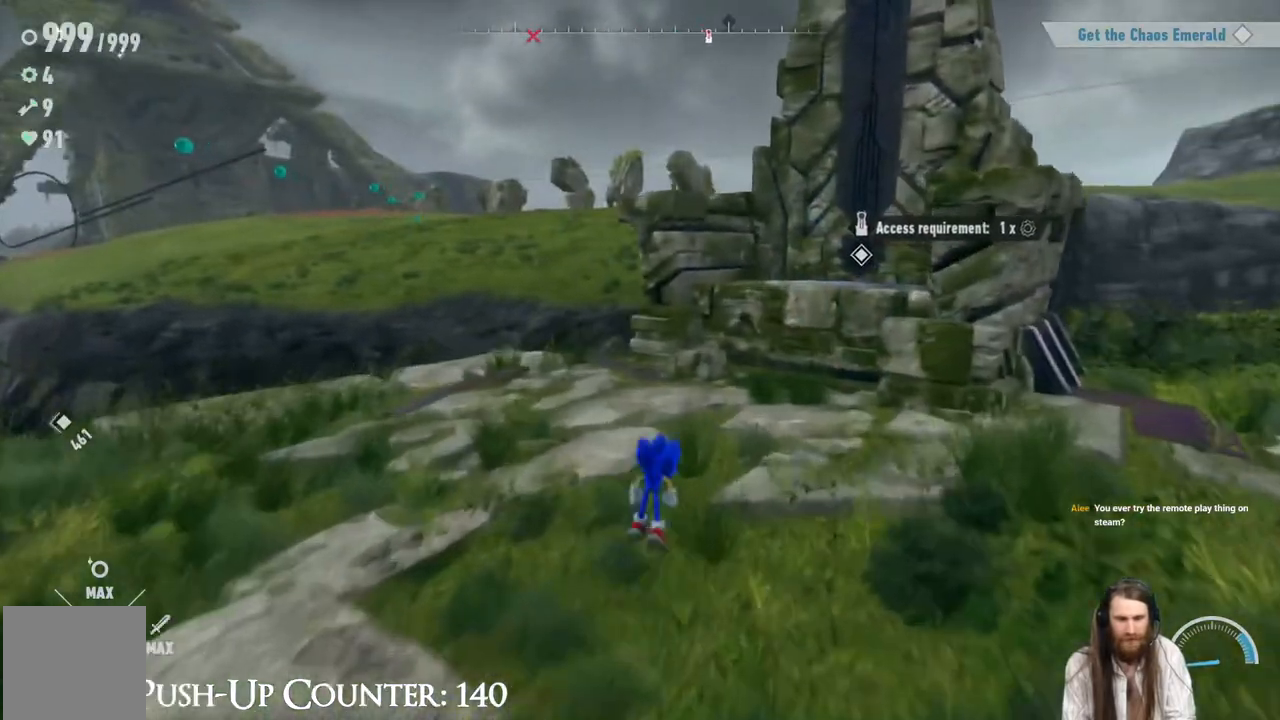
{"buttons": [], "left_stick": "center", "right_stick": "center", "events": [[433, "A", "up"], [483, "left_stick", "center"]]}
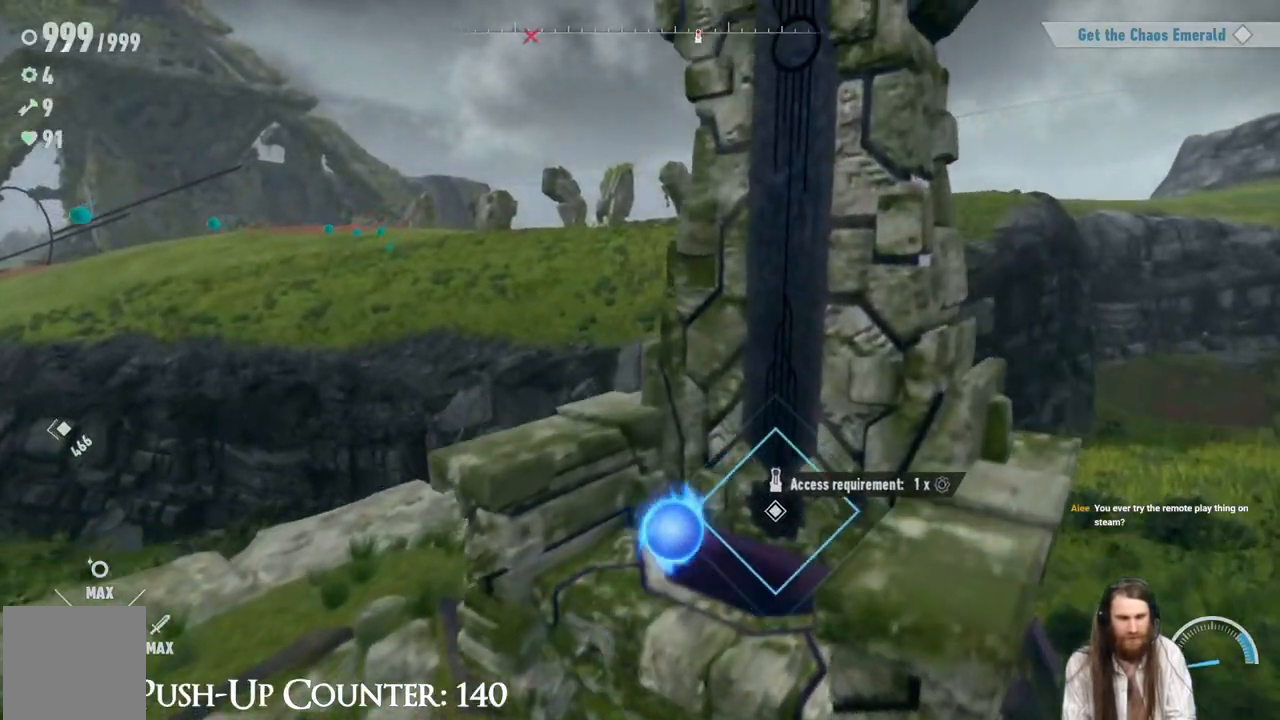
{"buttons": [], "left_stick": "center", "right_stick": "left", "events": [[200, "left_stick", "up"], [367, "left_stick", "center"], [417, "right_stick", "left"]]}
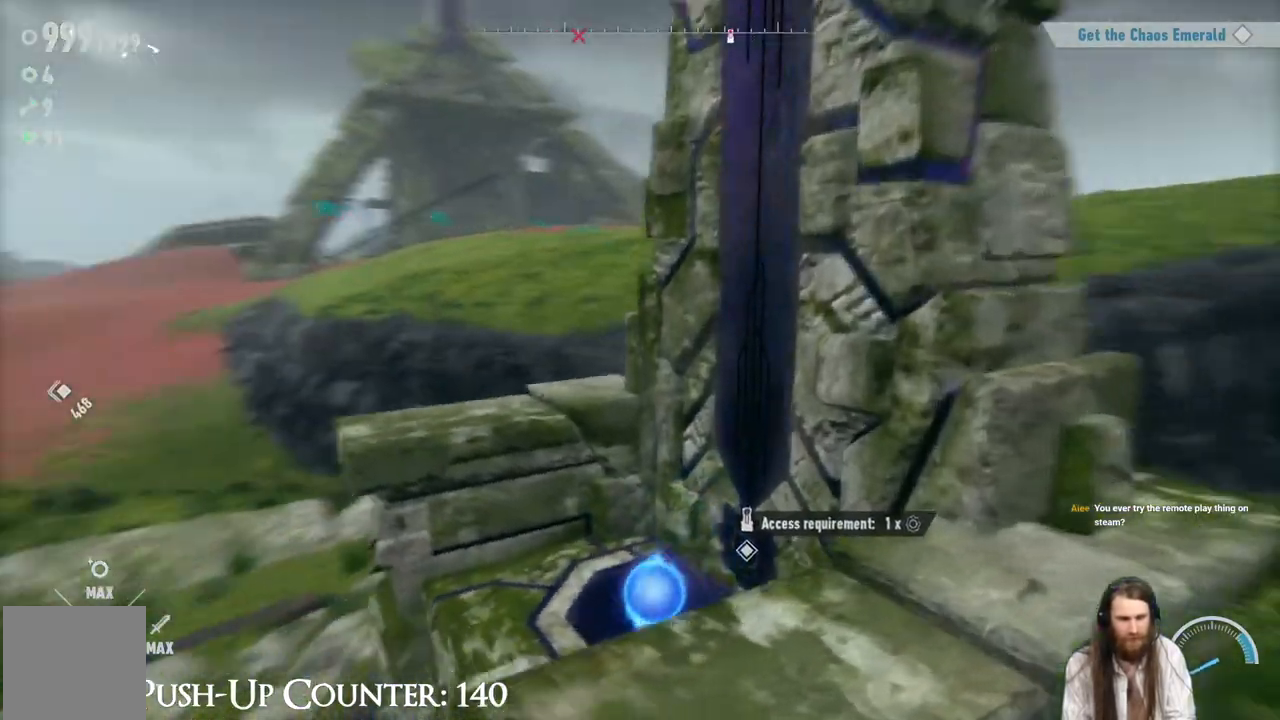
{"buttons": [], "left_stick": "center", "right_stick": "left", "events": []}
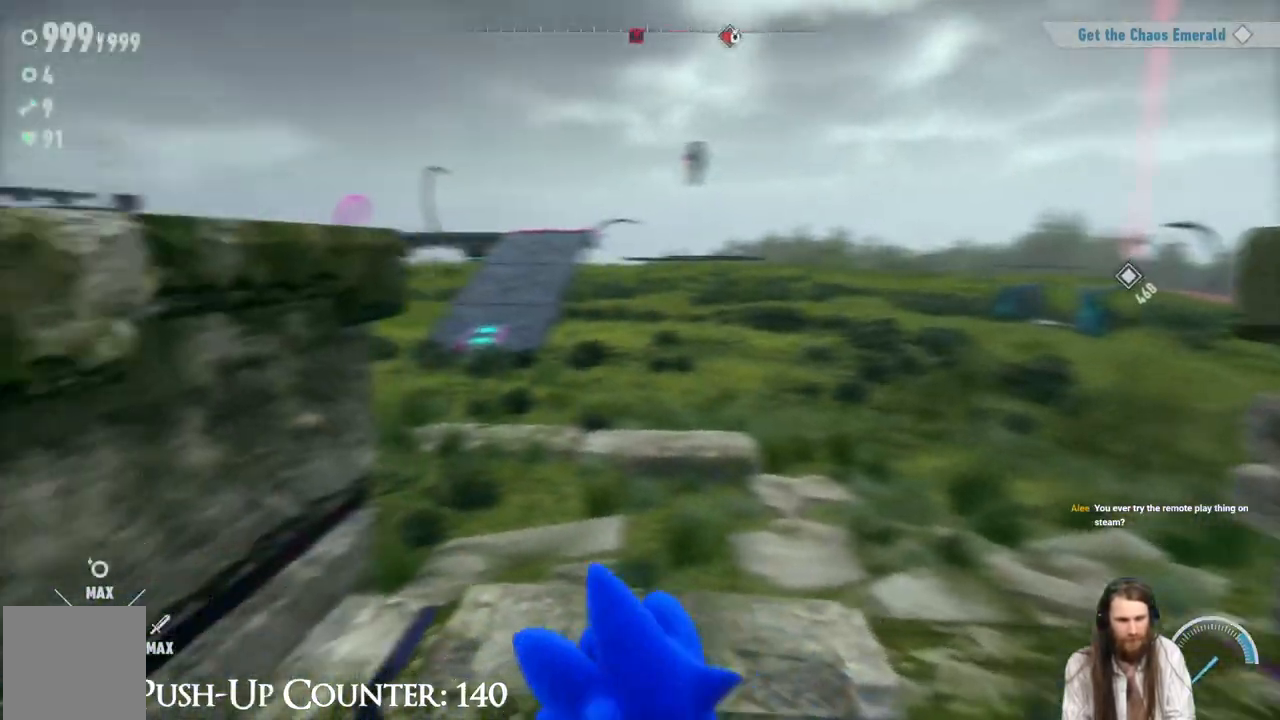
{"buttons": [], "left_stick": "center", "right_stick": "left", "events": []}
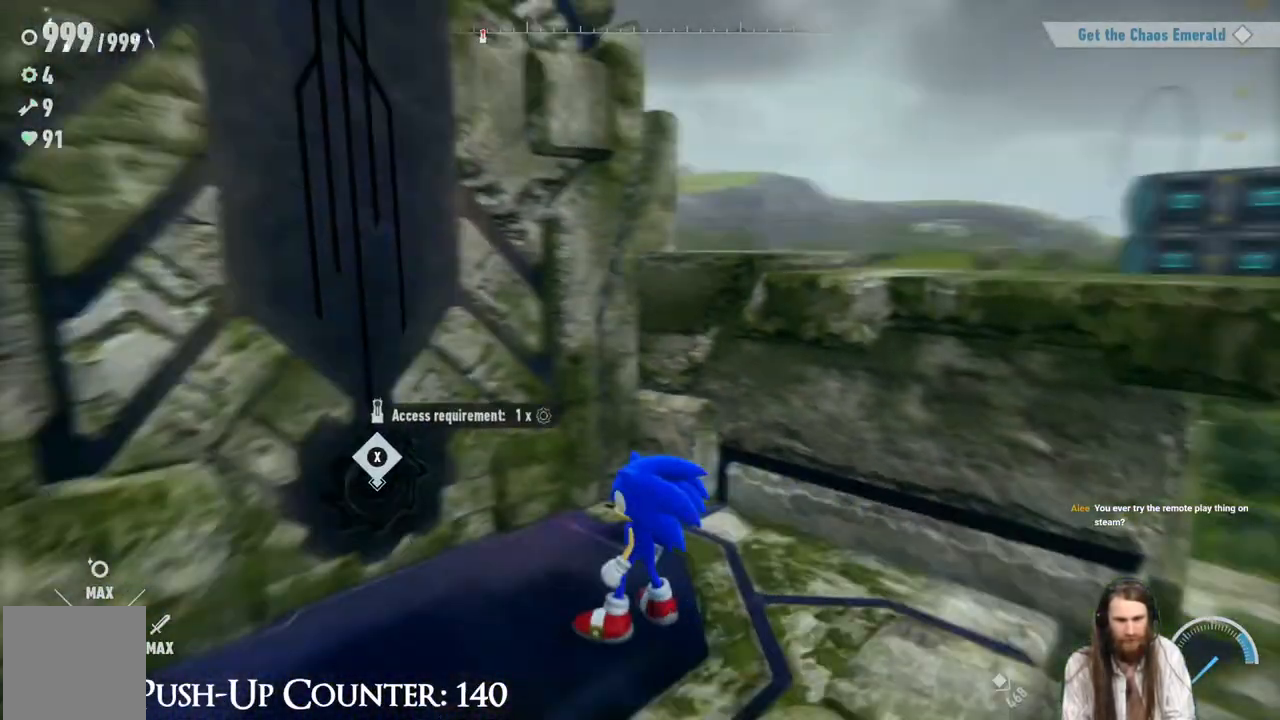
{"buttons": [], "left_stick": "center", "right_stick": "center", "events": [[150, "right_stick", "center"]]}
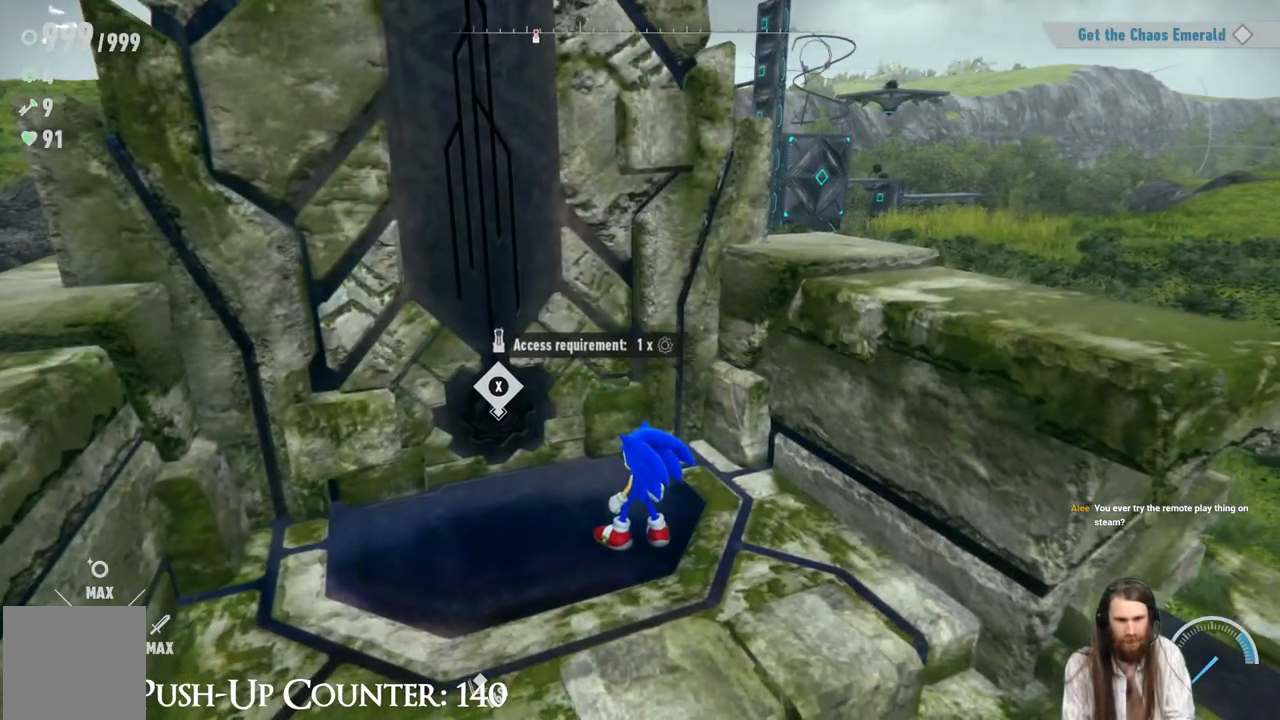
{"buttons": [], "left_stick": "center", "right_stick": "center", "events": [[17, "SELECT", "down"], [167, "SELECT", "up"]]}
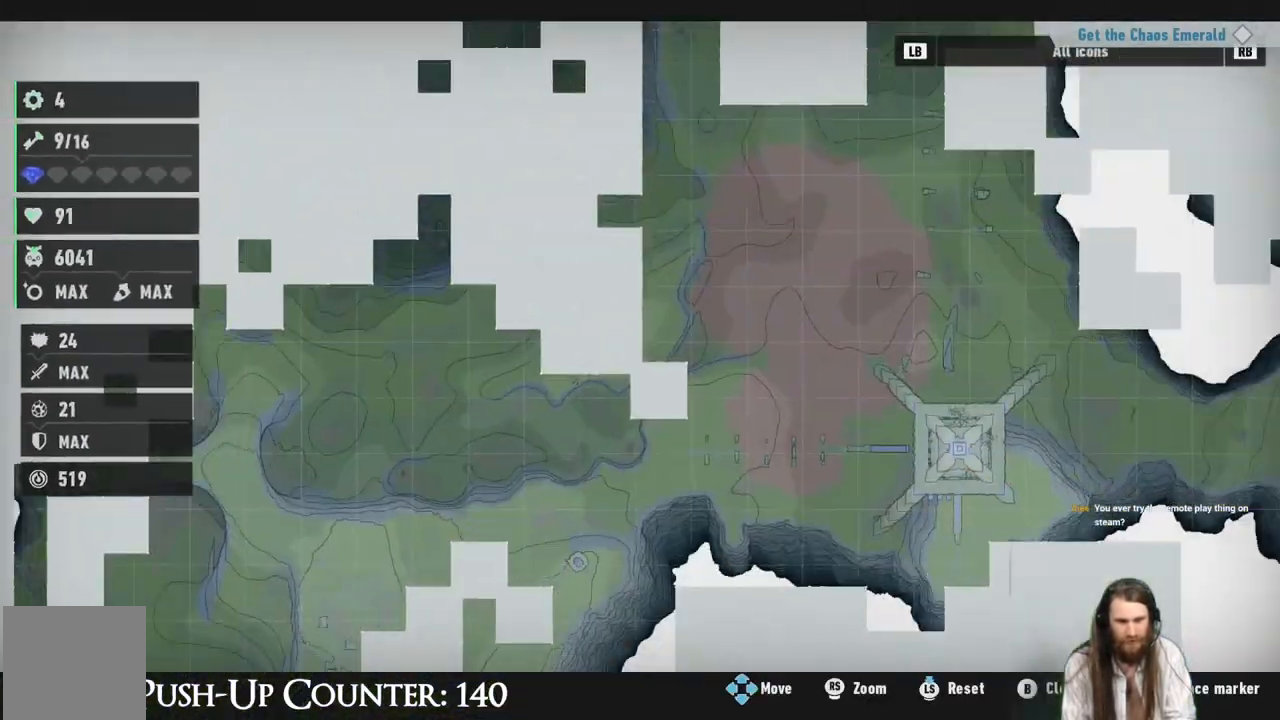
{"buttons": [], "left_stick": "center", "right_stick": "center", "events": []}
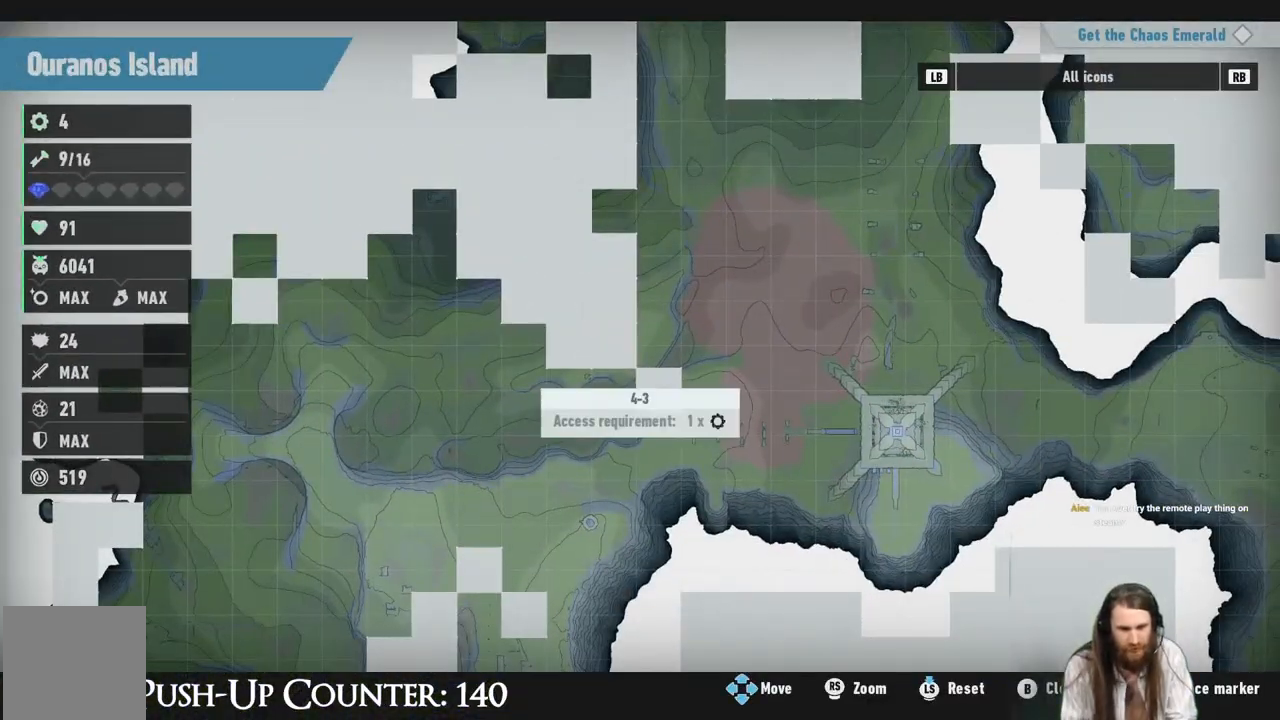
{"buttons": [], "left_stick": "center", "right_stick": "center", "events": []}
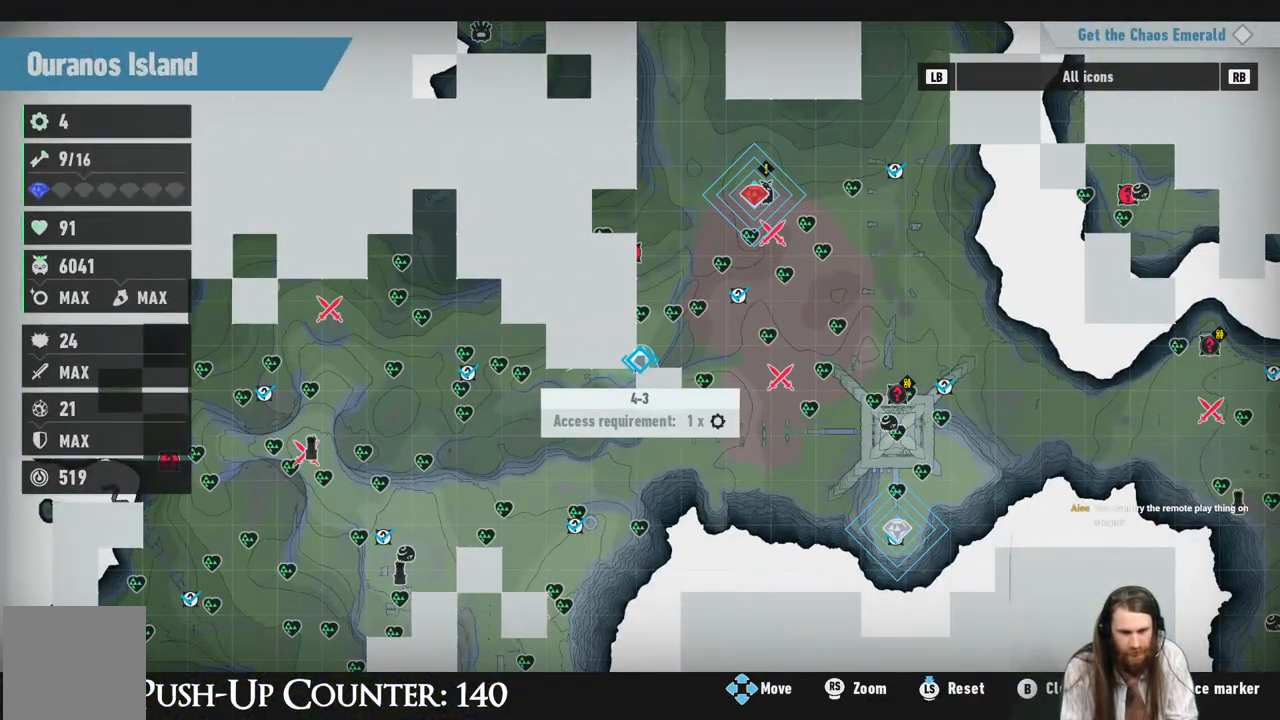
{"buttons": [], "left_stick": "up", "right_stick": "center", "events": [[400, "left_stick", "up"]]}
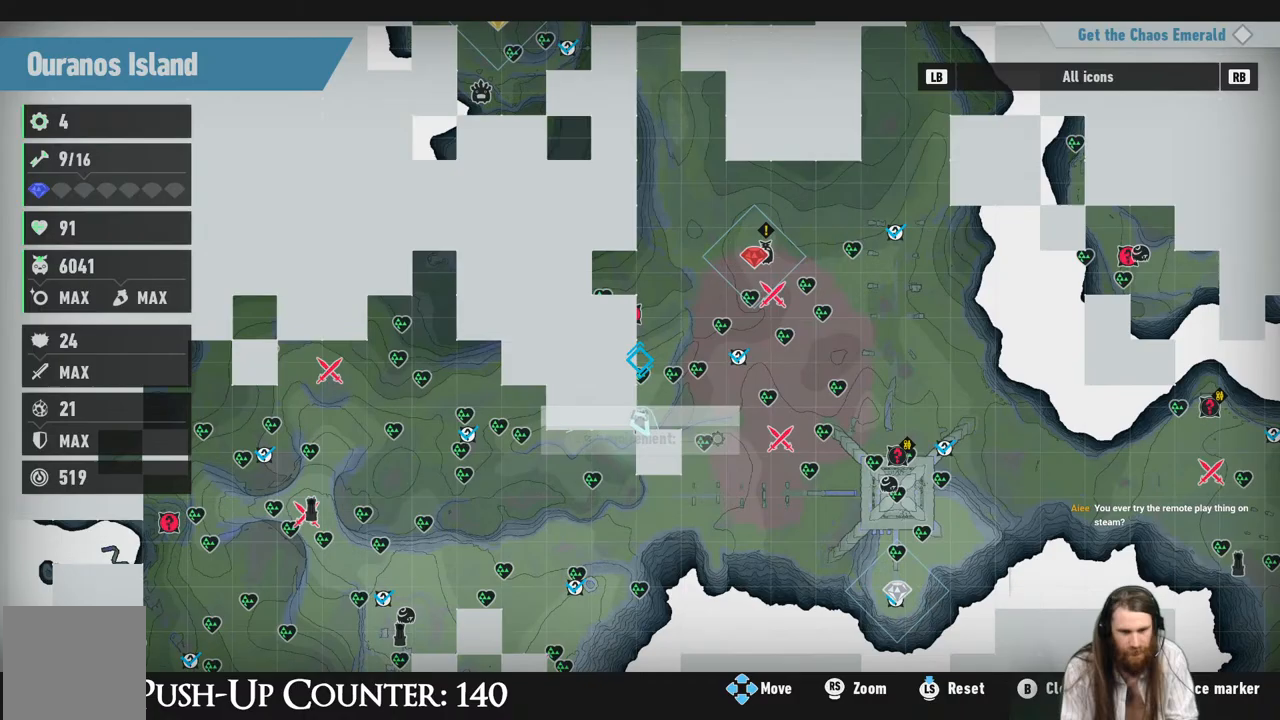
{"buttons": ["X"], "left_stick": "center", "right_stick": "center", "events": [[83, "left_stick", "center"], [417, "X", "down"]]}
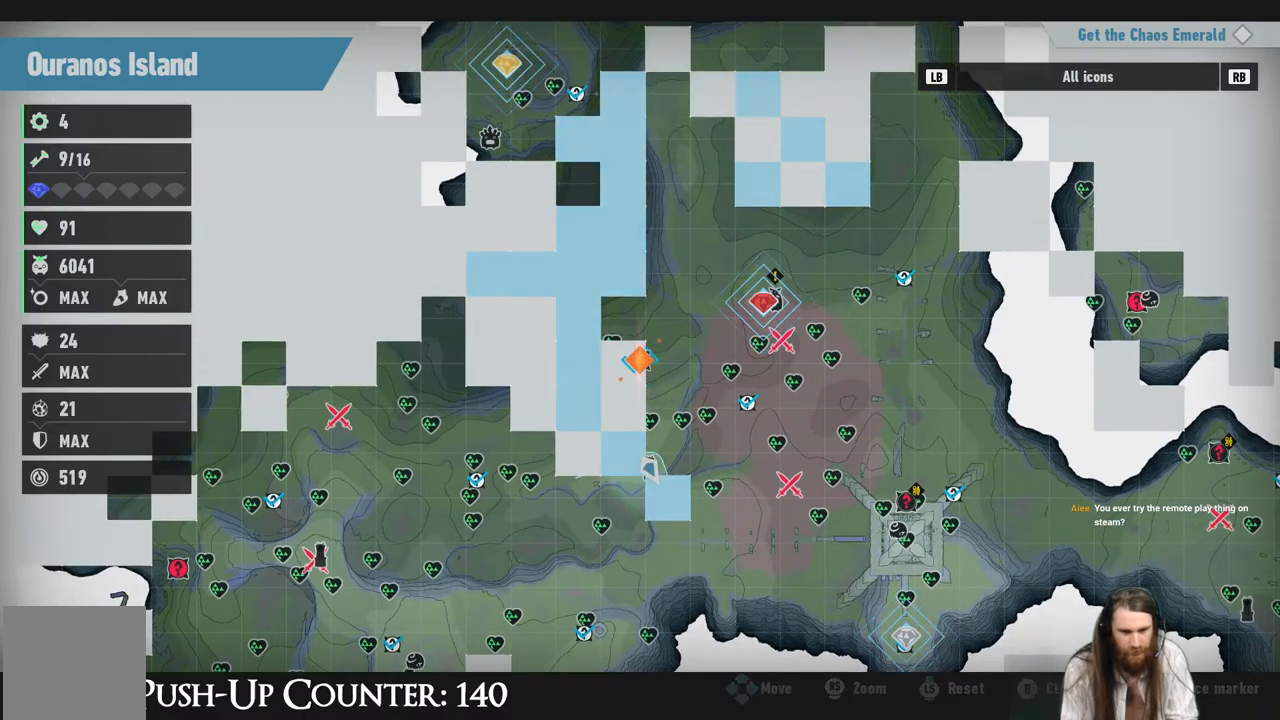
{"buttons": [], "left_stick": "center", "right_stick": "center", "events": [[50, "X", "up"], [283, "B", "down"], [450, "B", "up"]]}
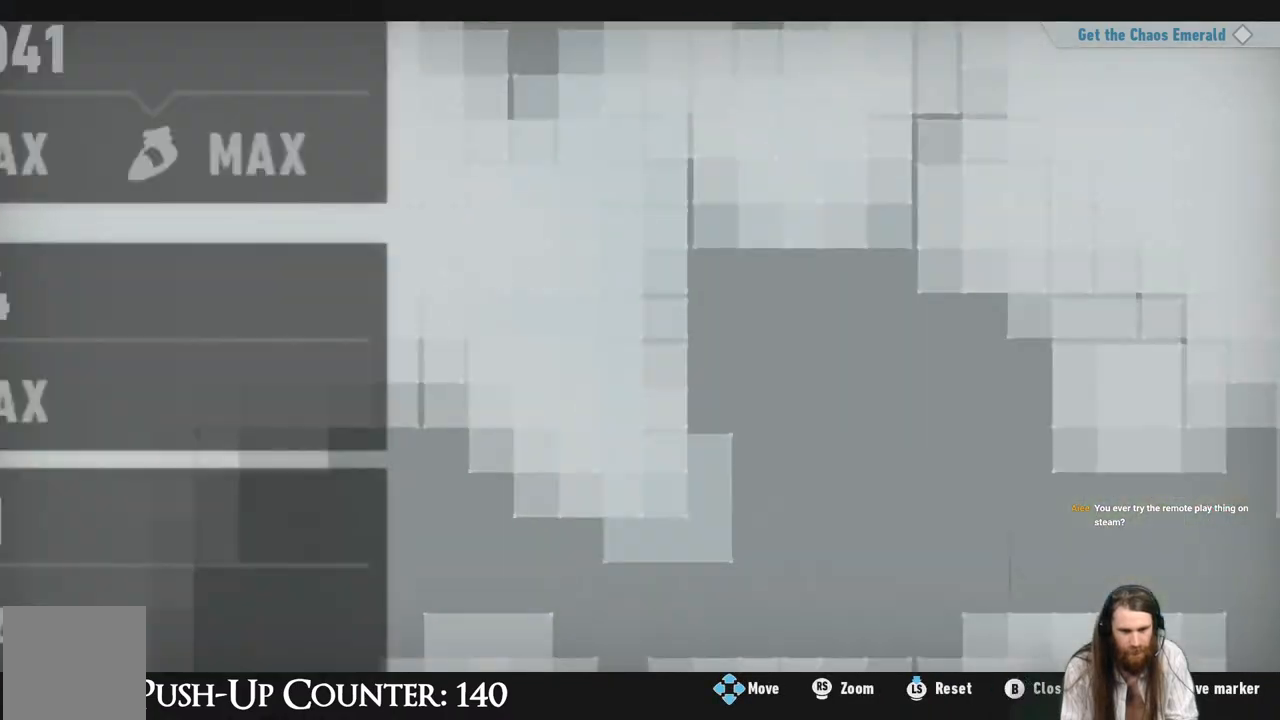
{"buttons": [], "left_stick": "up-left", "right_stick": "center", "events": [[483, "left_stick", "up-left"]]}
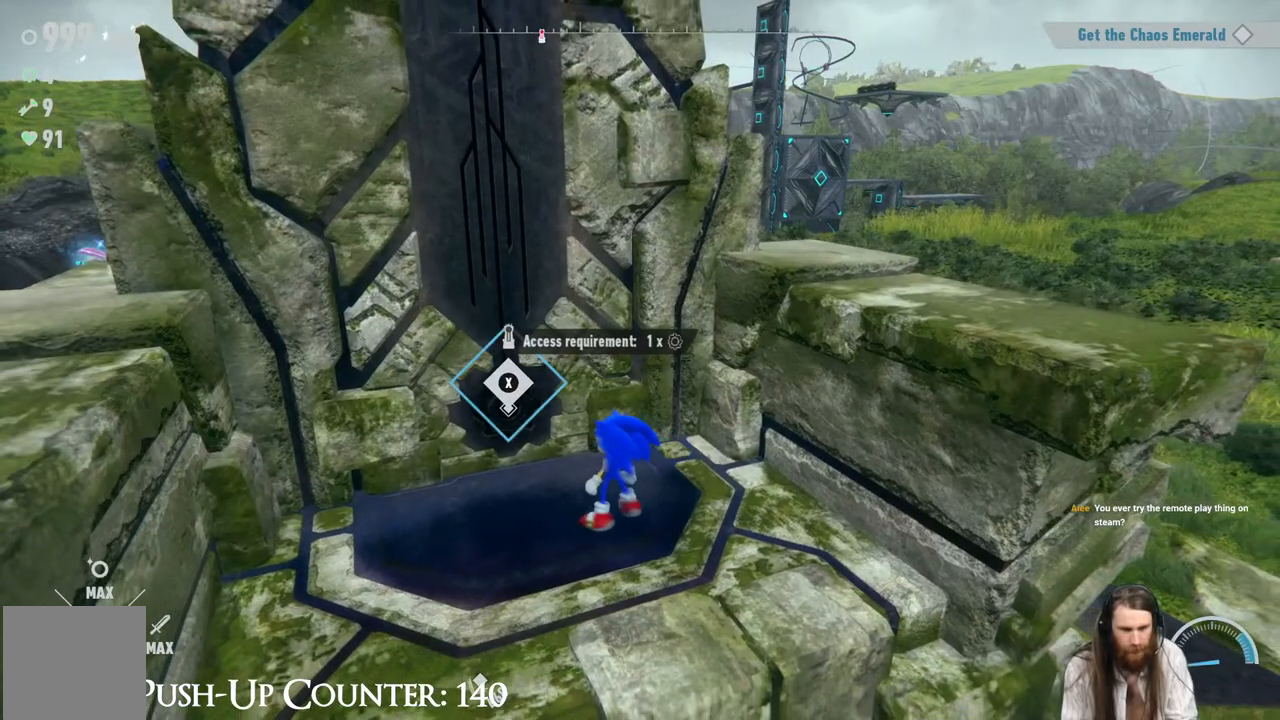
{"buttons": [], "left_stick": "up", "right_stick": "center", "events": [[150, "left_stick", "center"], [233, "X", "down"], [417, "X", "up"], [500, "left_stick", "up"]]}
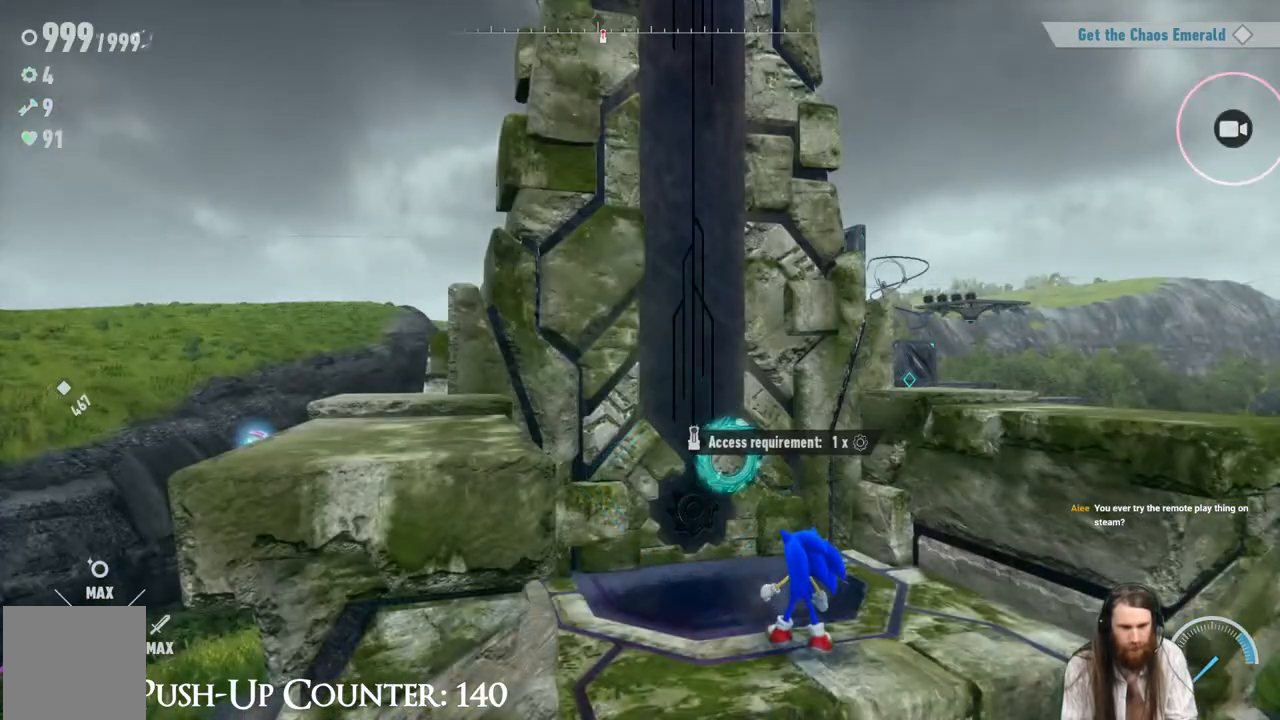
{"buttons": [], "left_stick": "center", "right_stick": "center", "events": [[133, "left_stick", "center"]]}